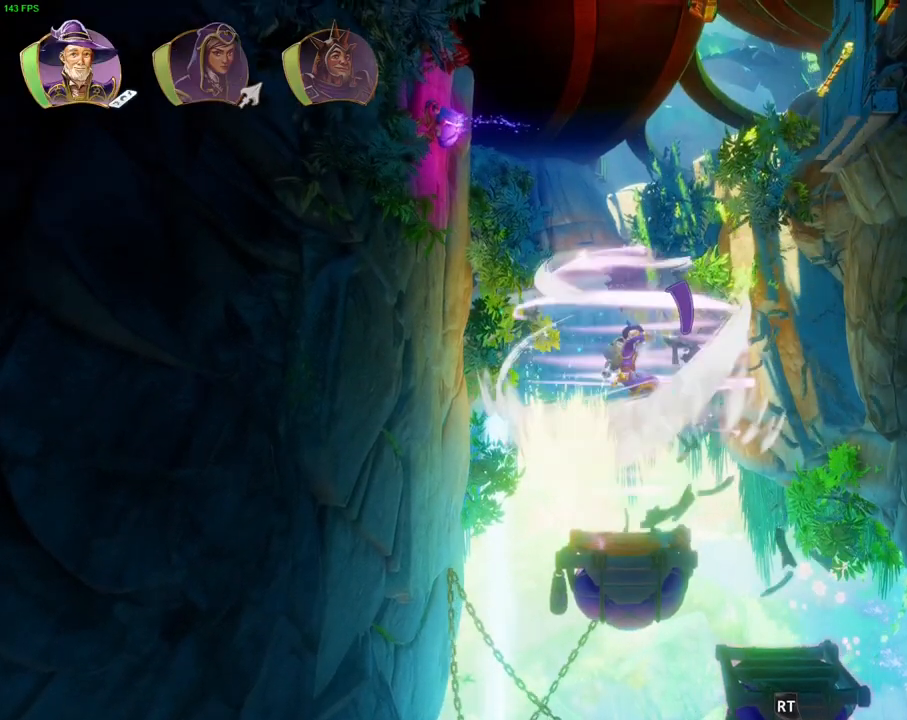
Gameplay with a controller (PlayStation layout); each line is a JSON object with the inputs held at the frame after it. "events" lists button and stick changes between this image and that frame as [ms after this image, input, new state], when the widget could be followed in between. Not read: HOME TOUCHPAD.
{"buttons": ["CROSS"], "left_stick": "right", "right_stick": "center", "events": [[50, "CROSS", "down"], [150, "CROSS", "up"], [200, "CROSS", "down"], [300, "CROSS", "up"], [367, "CROSS", "down"], [450, "CROSS", "up"], [500, "CROSS", "down"]]}
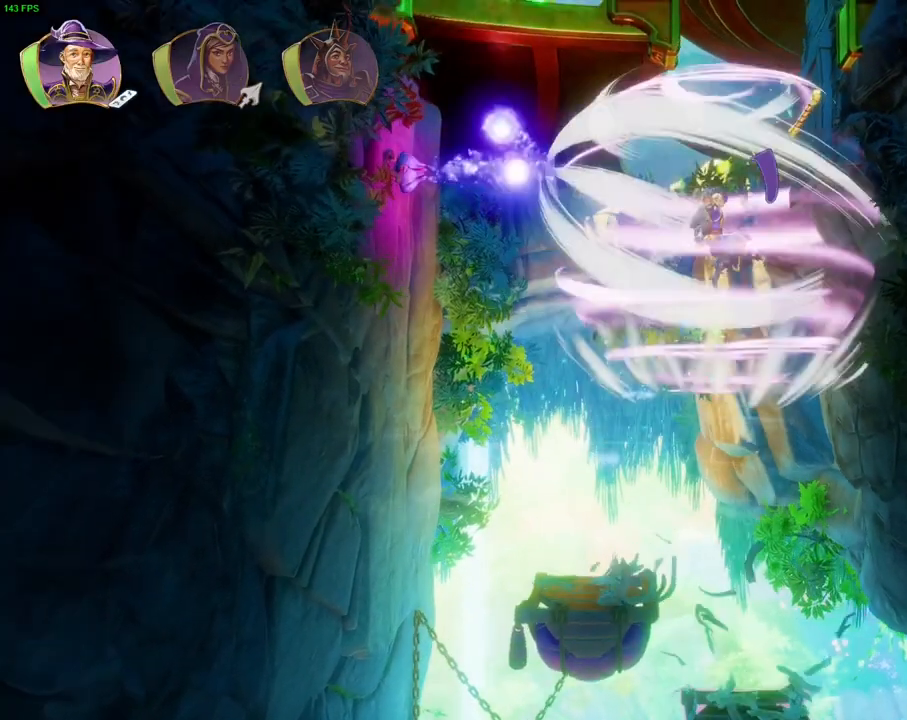
{"buttons": [], "left_stick": "right", "right_stick": "center", "events": [[400, "CROSS", "up"]]}
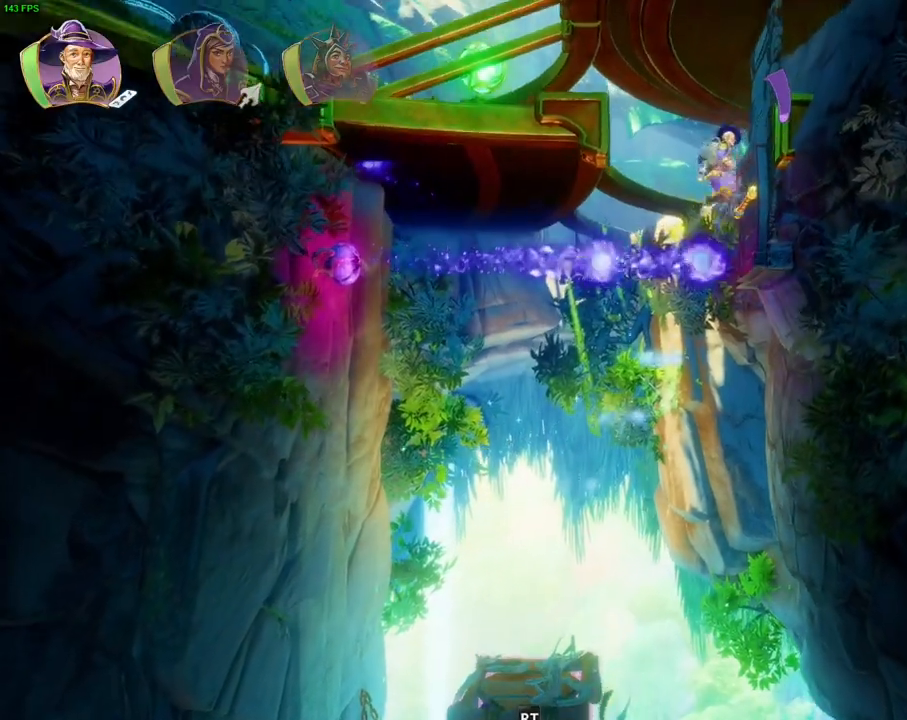
{"buttons": ["CROSS"], "left_stick": "left", "right_stick": "center", "events": [[150, "left_stick", "center"], [200, "left_stick", "left"], [233, "CROSS", "down"]]}
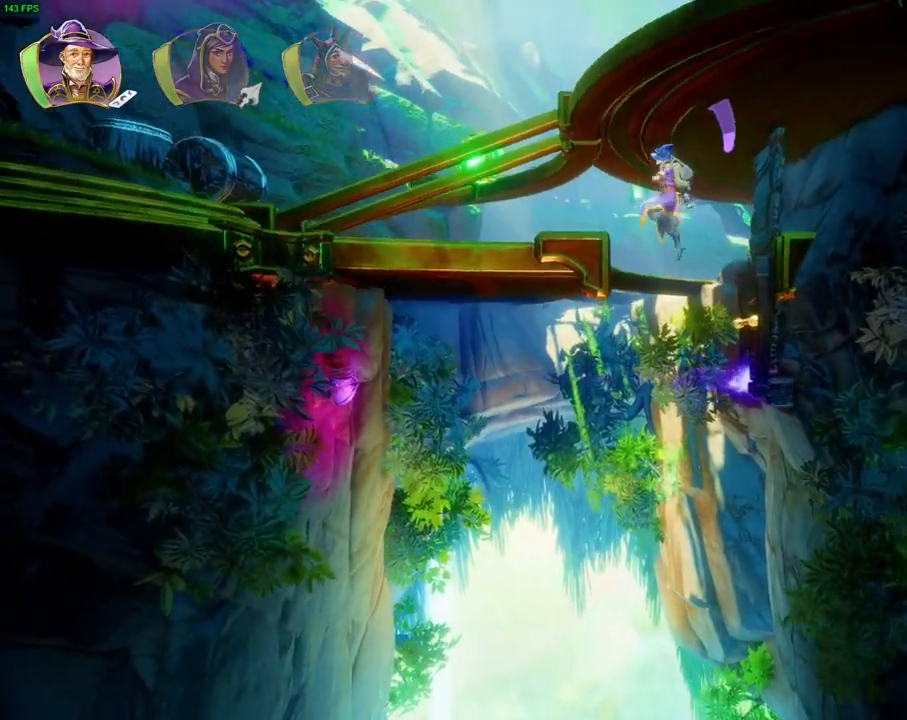
{"buttons": ["CROSS"], "left_stick": "left", "right_stick": "center", "events": [[167, "CROSS", "up"], [317, "CROSS", "down"]]}
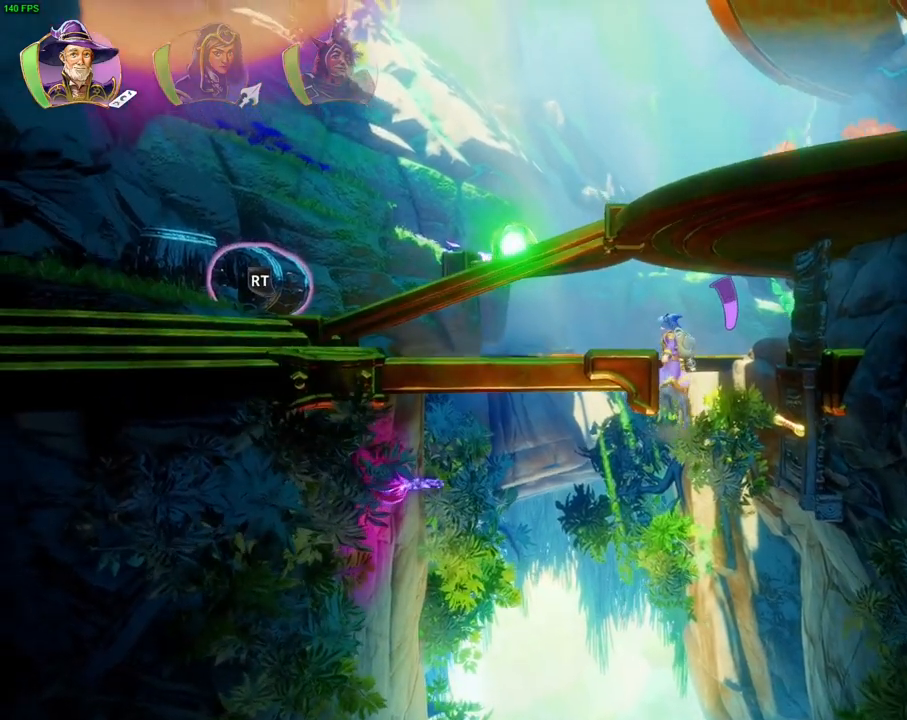
{"buttons": ["CROSS"], "left_stick": "left", "right_stick": "center", "events": [[150, "CROSS", "up"], [317, "CROSS", "down"]]}
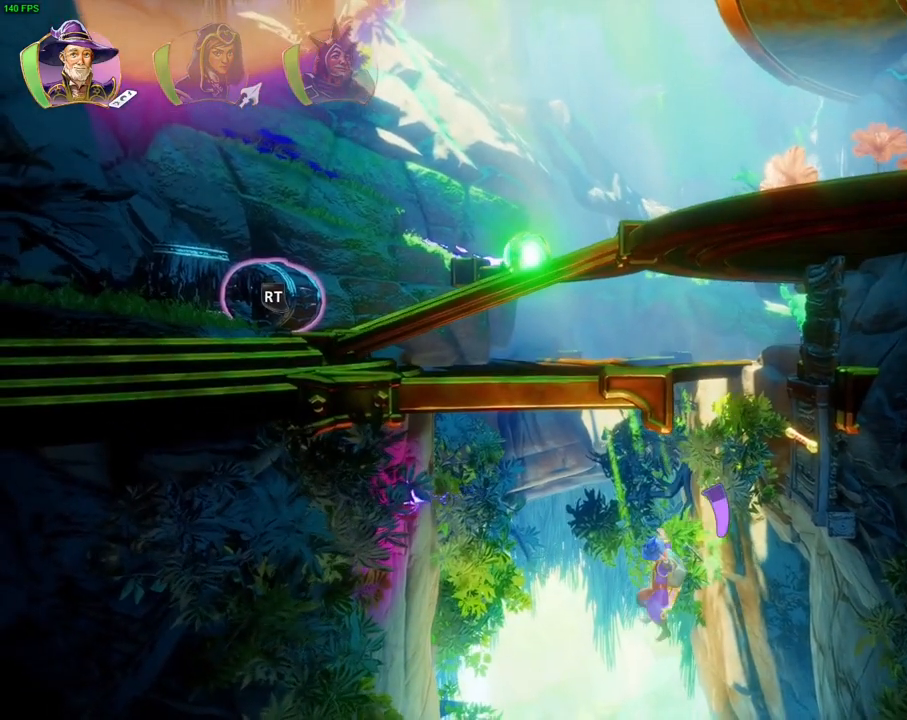
{"buttons": ["CROSS"], "left_stick": "center", "right_stick": "center", "events": [[150, "CROSS", "up"], [233, "left_stick", "right"], [367, "CROSS", "down"], [367, "left_stick", "center"]]}
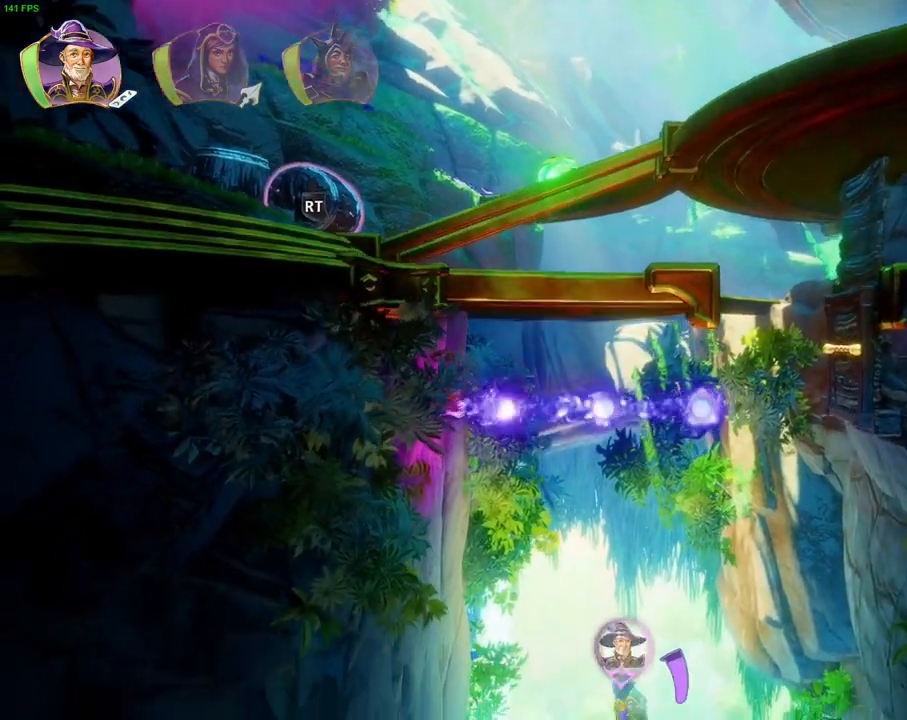
{"buttons": [], "left_stick": "center", "right_stick": "center", "events": [[117, "left_stick", "left"], [250, "CROSS", "up"], [317, "left_stick", "center"]]}
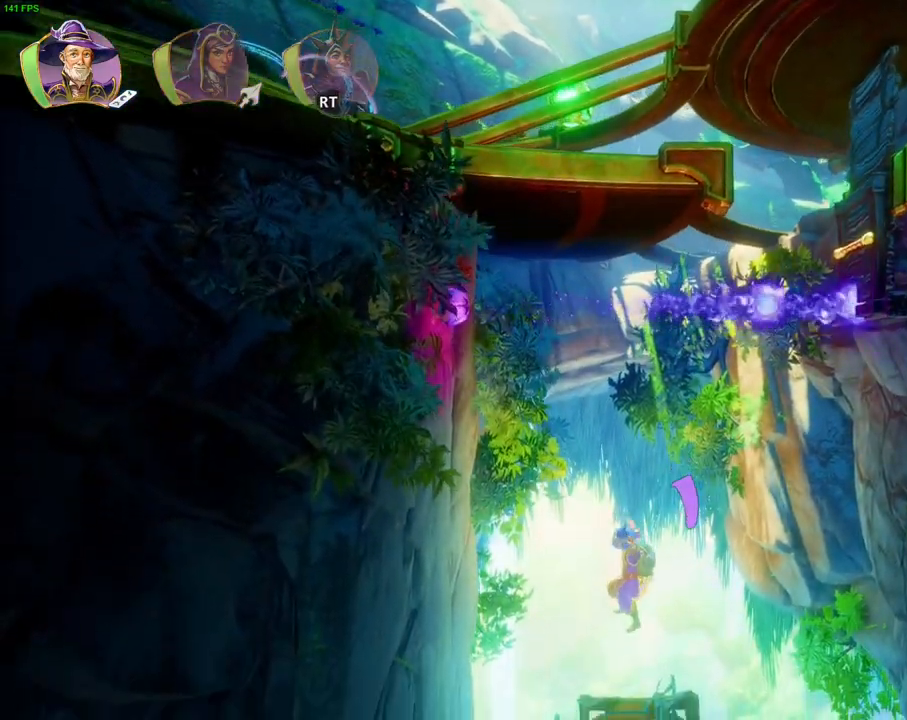
{"buttons": [], "left_stick": "right", "right_stick": "center", "events": [[200, "left_stick", "right"], [217, "CROSS", "down"], [450, "CROSS", "up"]]}
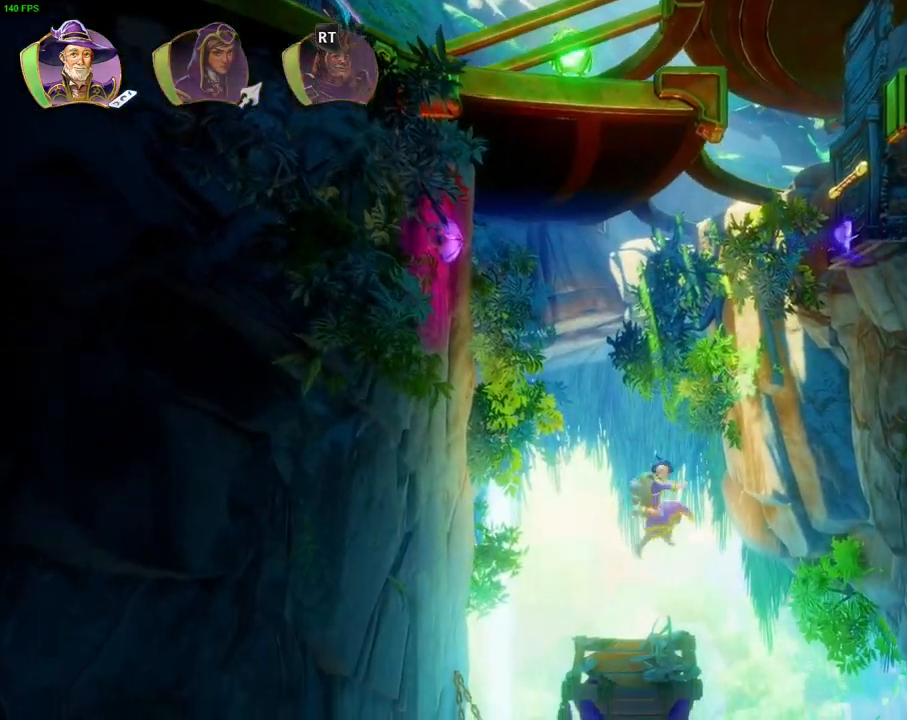
{"buttons": ["CROSS"], "left_stick": "right", "right_stick": "center", "events": [[17, "TRIANGLE", "down"], [83, "TRIANGLE", "up"], [150, "CROSS", "down"], [250, "CROSS", "up"], [317, "CROSS", "down"], [417, "CROSS", "up"], [467, "CROSS", "down"]]}
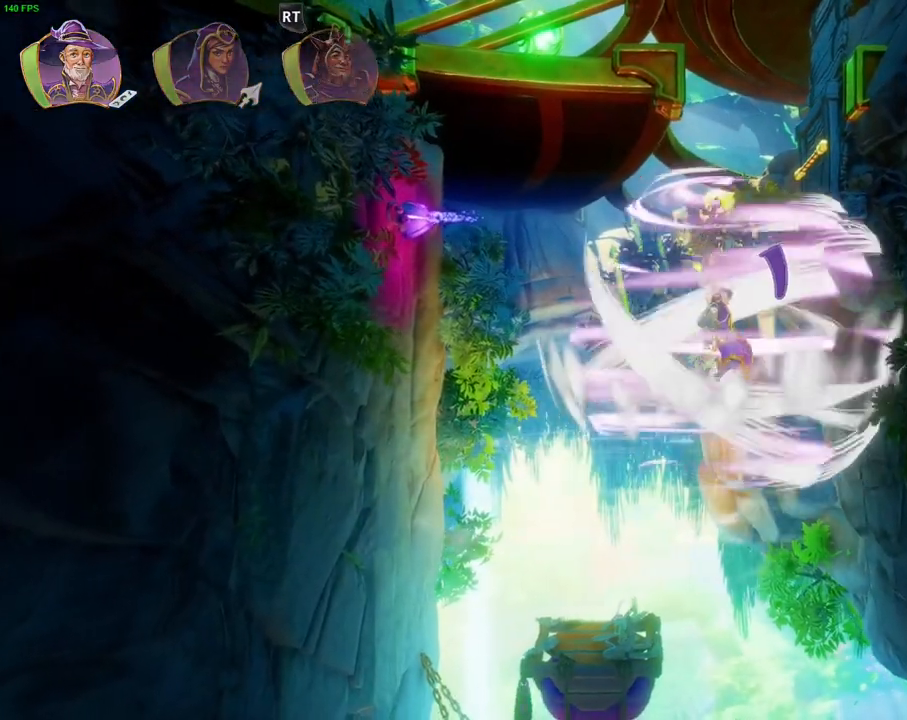
{"buttons": ["CROSS"], "left_stick": "right", "right_stick": "center", "events": [[67, "CROSS", "up"], [117, "CROSS", "down"]]}
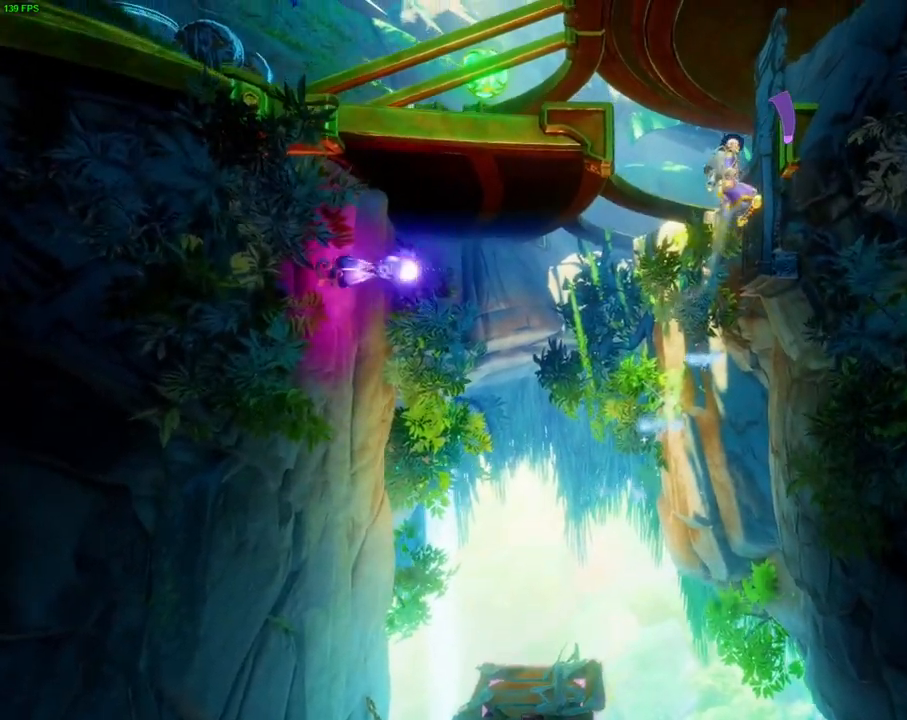
{"buttons": [], "left_stick": "center", "right_stick": "center", "events": [[50, "CROSS", "up"], [317, "left_stick", "center"]]}
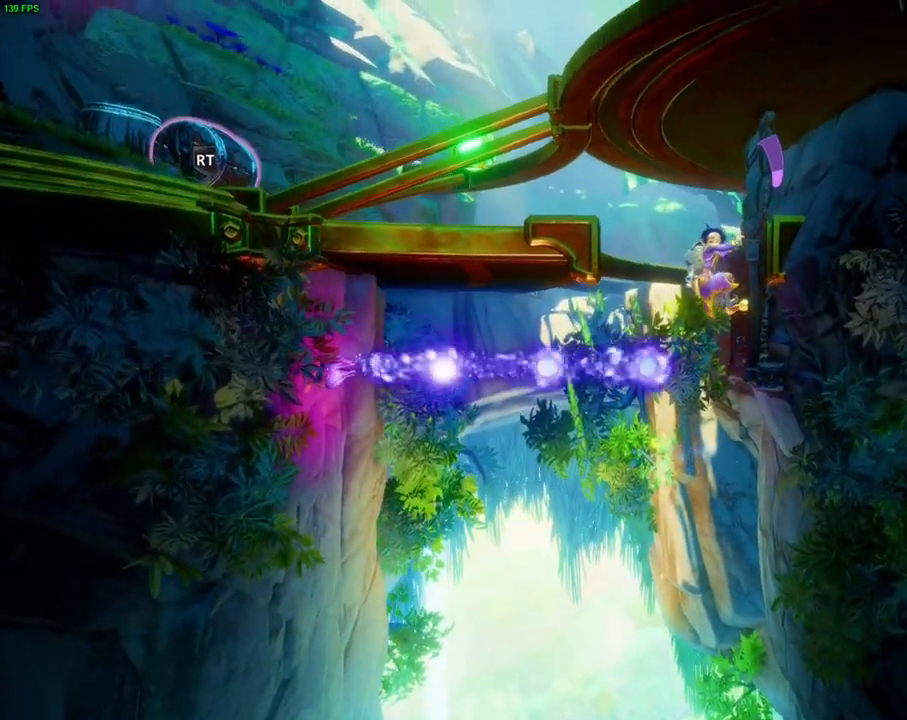
{"buttons": [], "left_stick": "left", "right_stick": "center", "events": [[117, "left_stick", "left"]]}
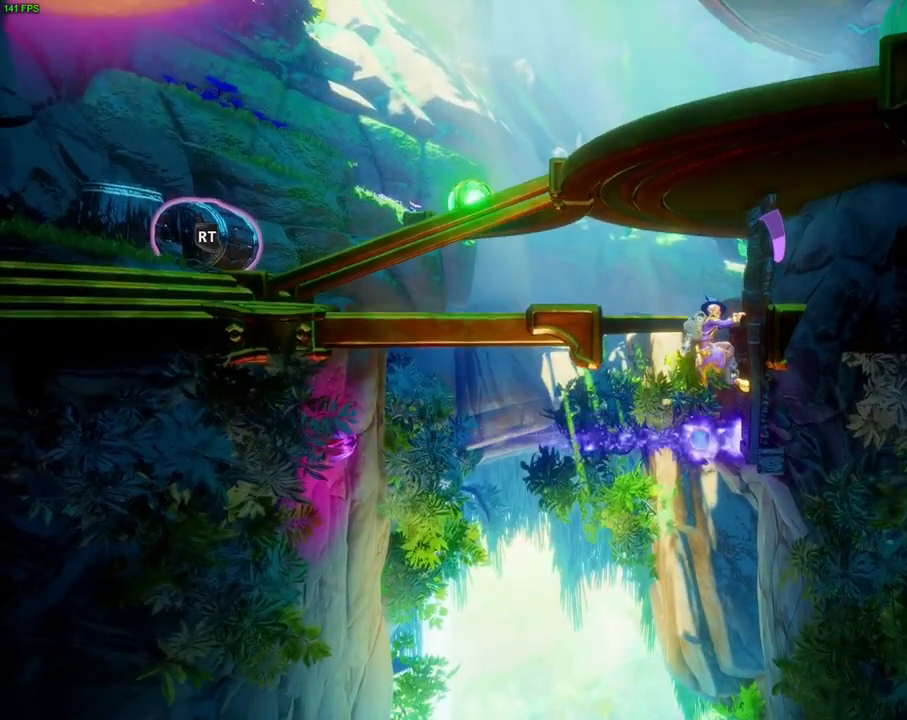
{"buttons": ["CROSS"], "left_stick": "left", "right_stick": "center", "events": [[17, "CROSS", "down"]]}
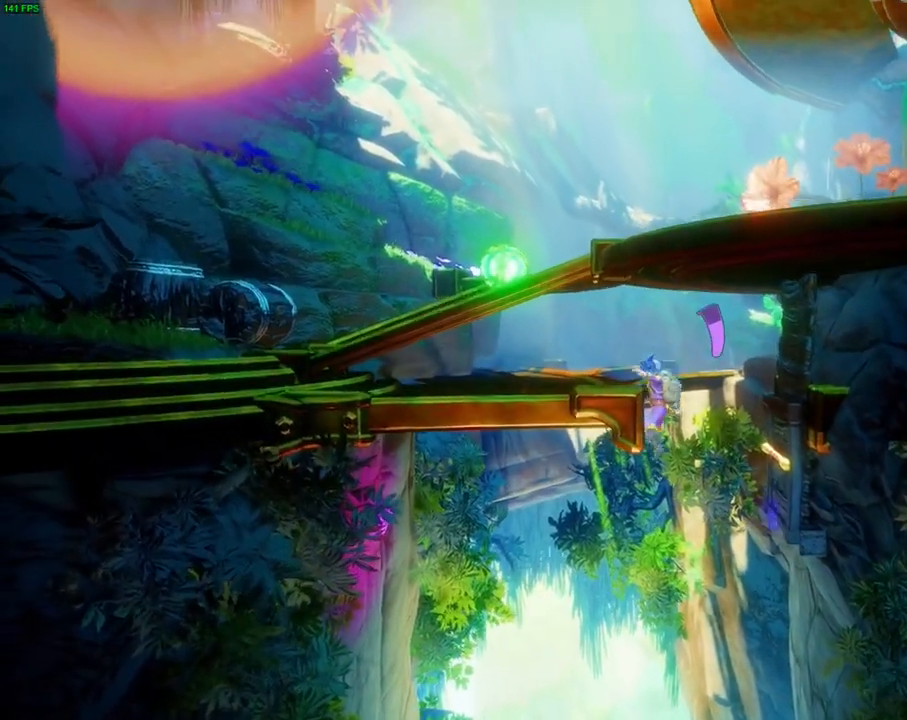
{"buttons": [], "left_stick": "left", "right_stick": "center", "events": [[133, "CROSS", "up"]]}